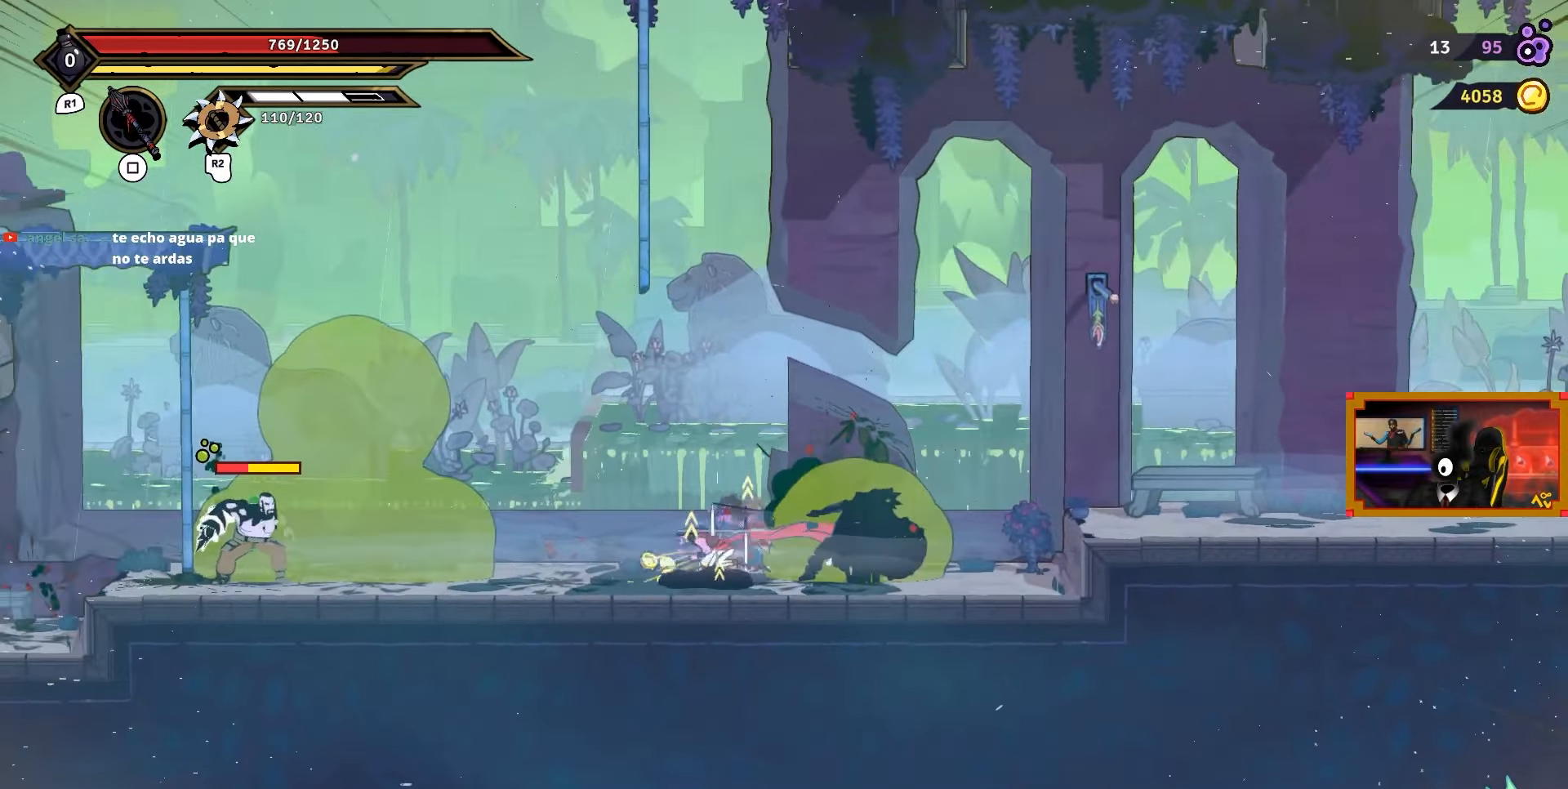
Gameplay with a controller (PlayStation layout); each line is a JSON object with the inputs held at the frame after it. "events" lists button and stick changes between this image and that frame as [ms after this image, input, new state], when the widget could be followed in between. Not read: left_stick.
{"buttons": ["DPAD_LEFT"], "right_stick": "center", "events": [[33, "CIRCLE", "up"], [433, "SQUARE", "down"], [500, "SQUARE", "up"]]}
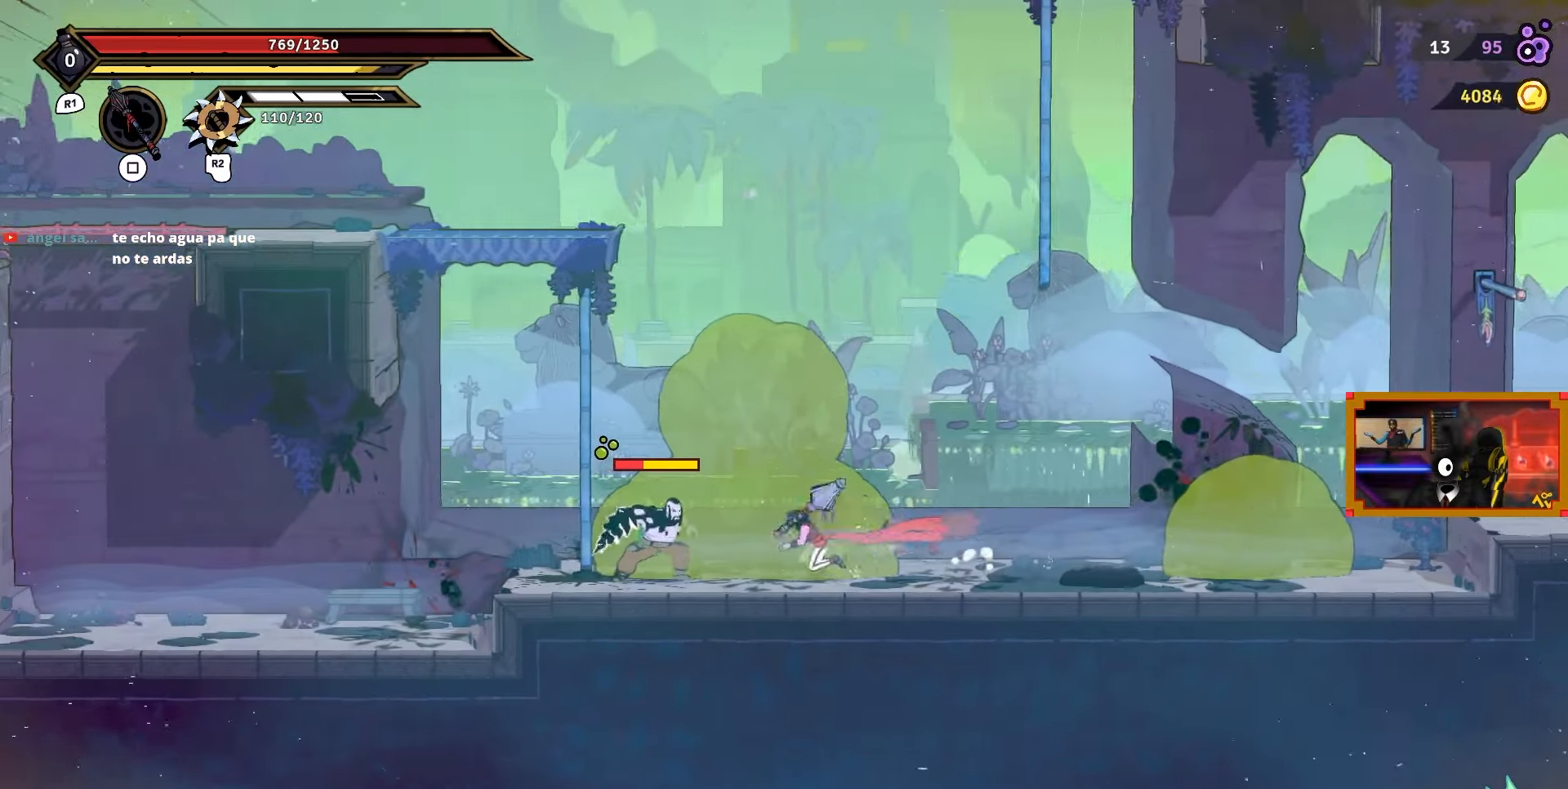
{"buttons": ["CROSS", "DPAD_LEFT"], "right_stick": "center", "events": [[67, "SQUARE", "down"], [167, "SQUARE", "up"], [400, "CROSS", "down"]]}
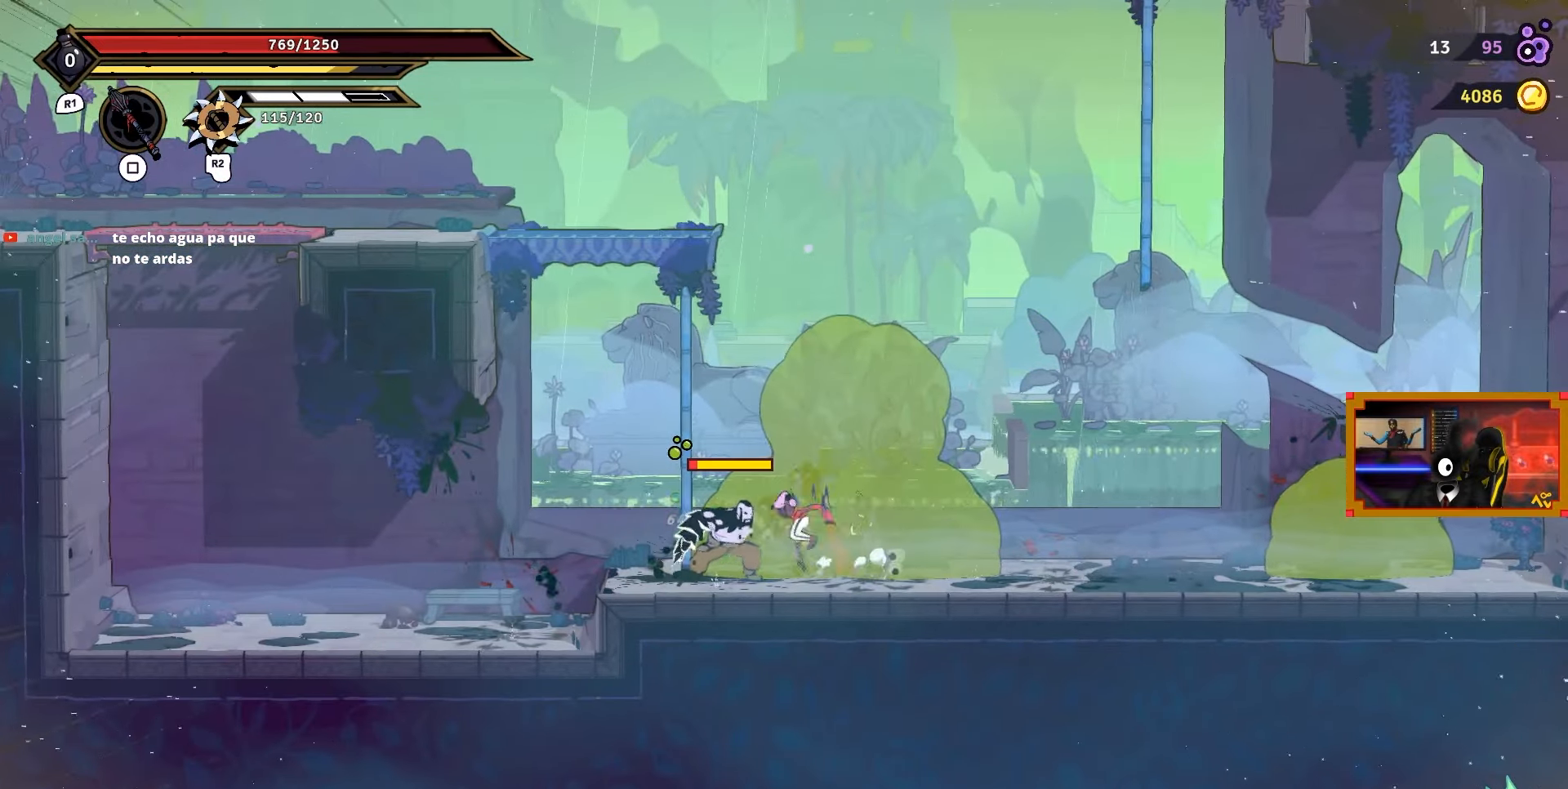
{"buttons": ["DPAD_RIGHT"], "right_stick": "center", "events": [[67, "CROSS", "up"], [217, "SQUARE", "down"], [267, "DPAD_LEFT", "up"], [317, "DPAD_RIGHT", "down"], [367, "SQUARE", "up"]]}
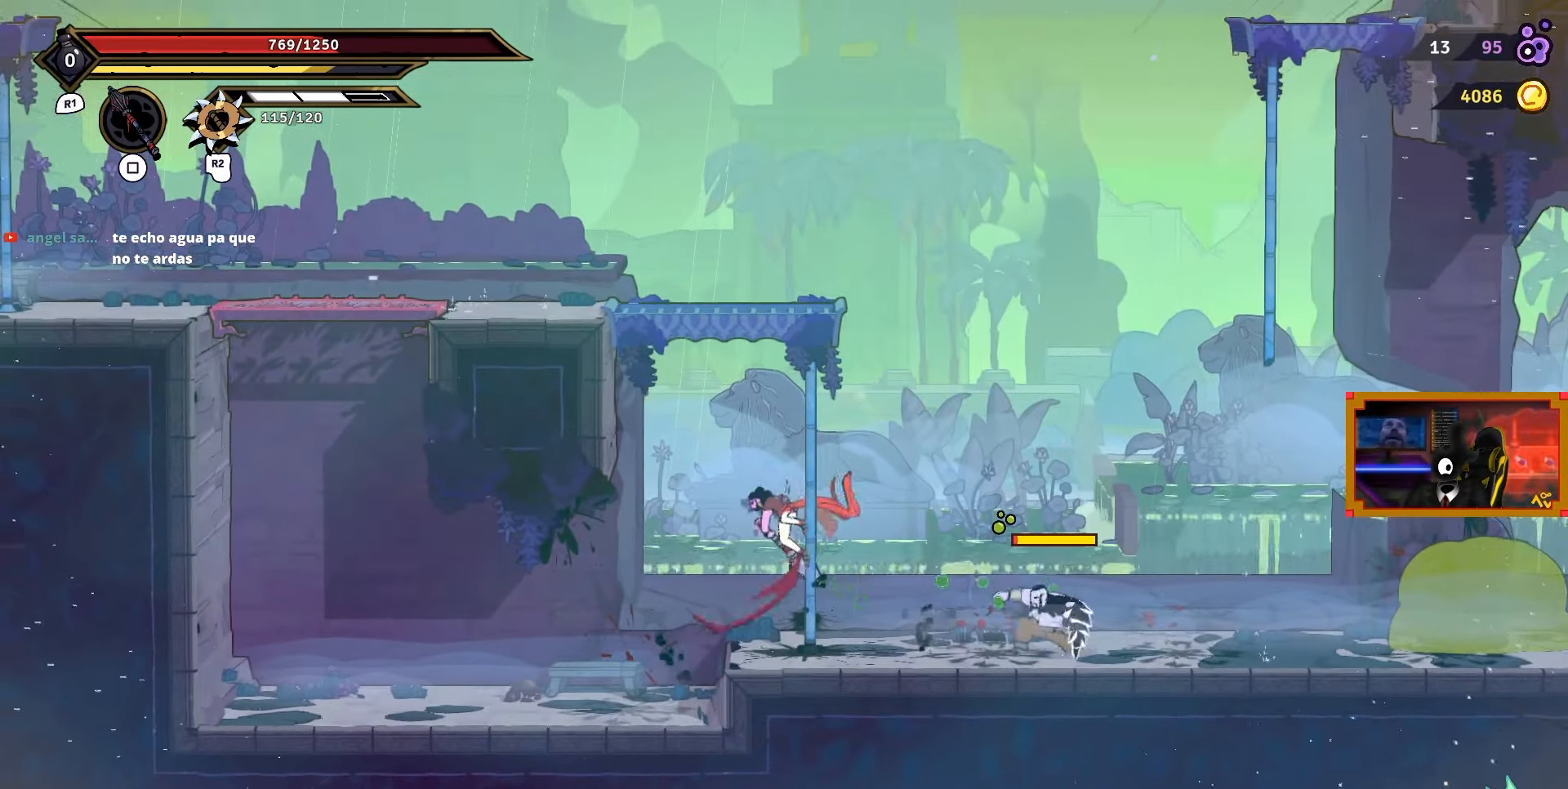
{"buttons": ["DPAD_RIGHT"], "right_stick": "center", "events": [[133, "DPAD_RIGHT", "up"], [200, "DPAD_RIGHT", "down"], [333, "DPAD_DOWN", "down"], [350, "DPAD_RIGHT", "up"], [450, "DPAD_RIGHT", "down"], [483, "DPAD_DOWN", "up"]]}
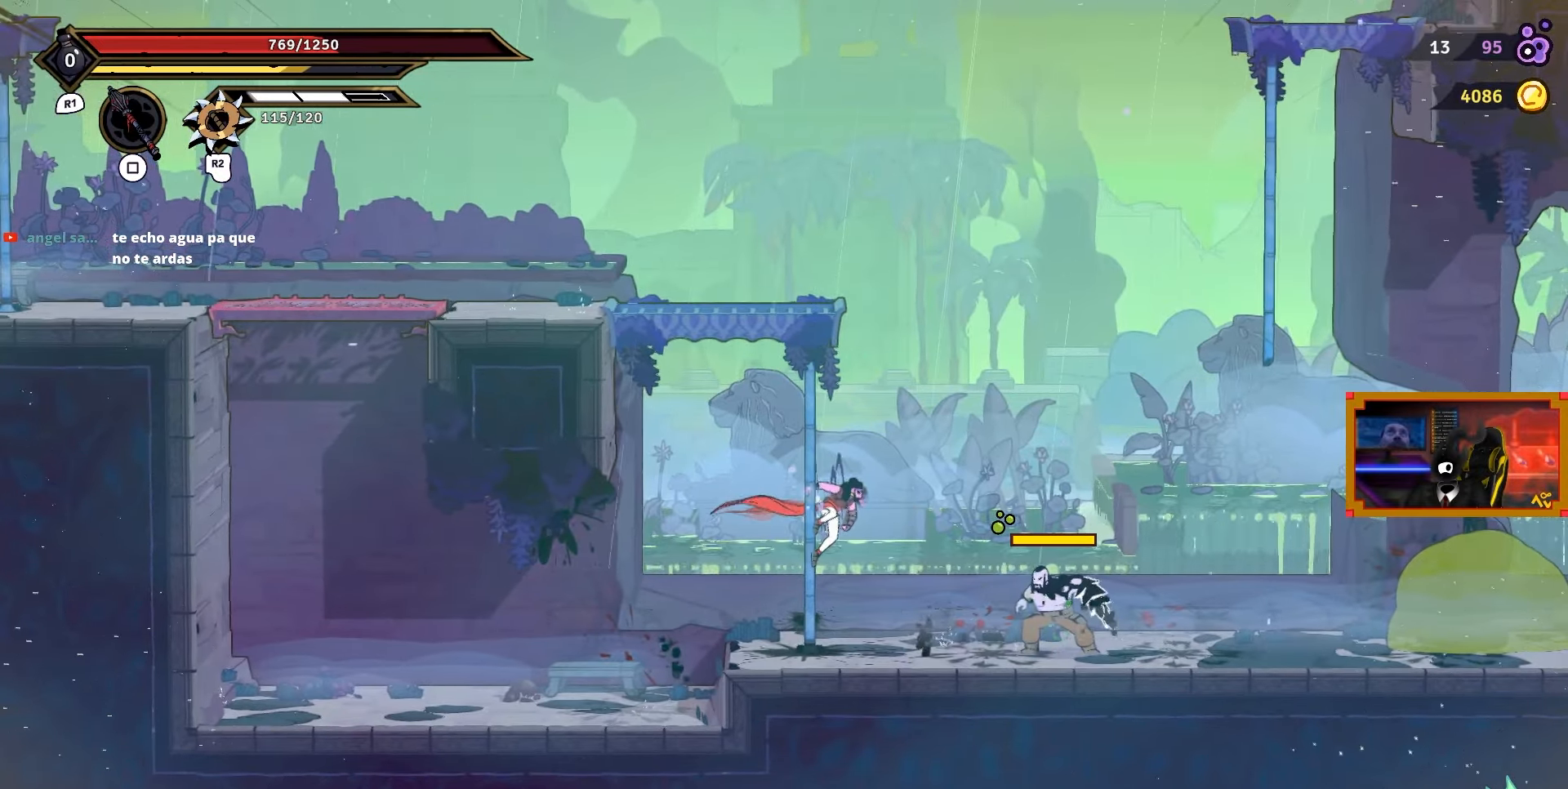
{"buttons": [], "right_stick": "center", "events": [[217, "SQUARE", "down"], [300, "DPAD_RIGHT", "up"], [317, "SQUARE", "up"]]}
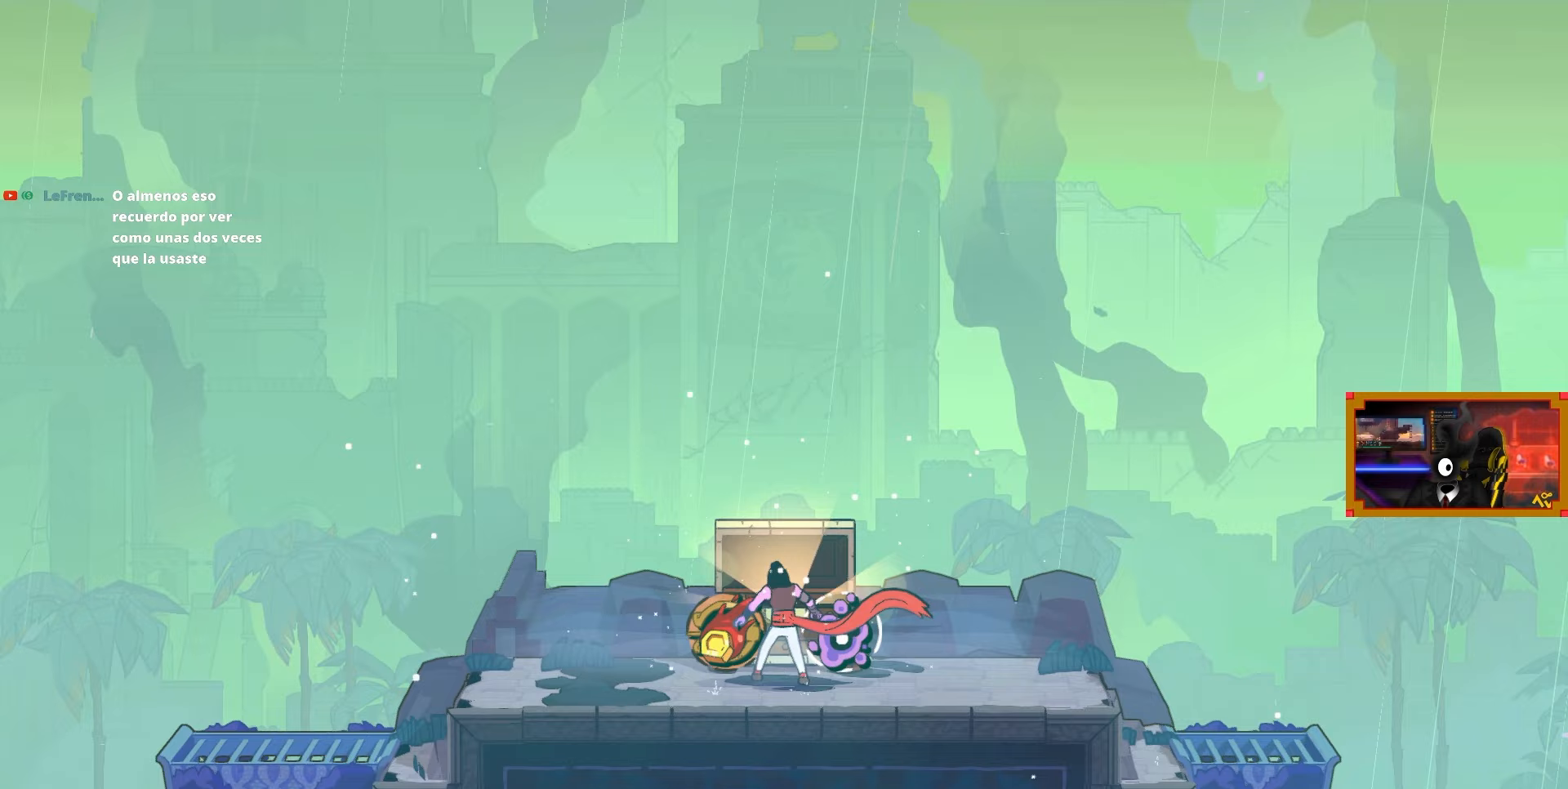
{"buttons": [], "right_stick": "center", "events": []}
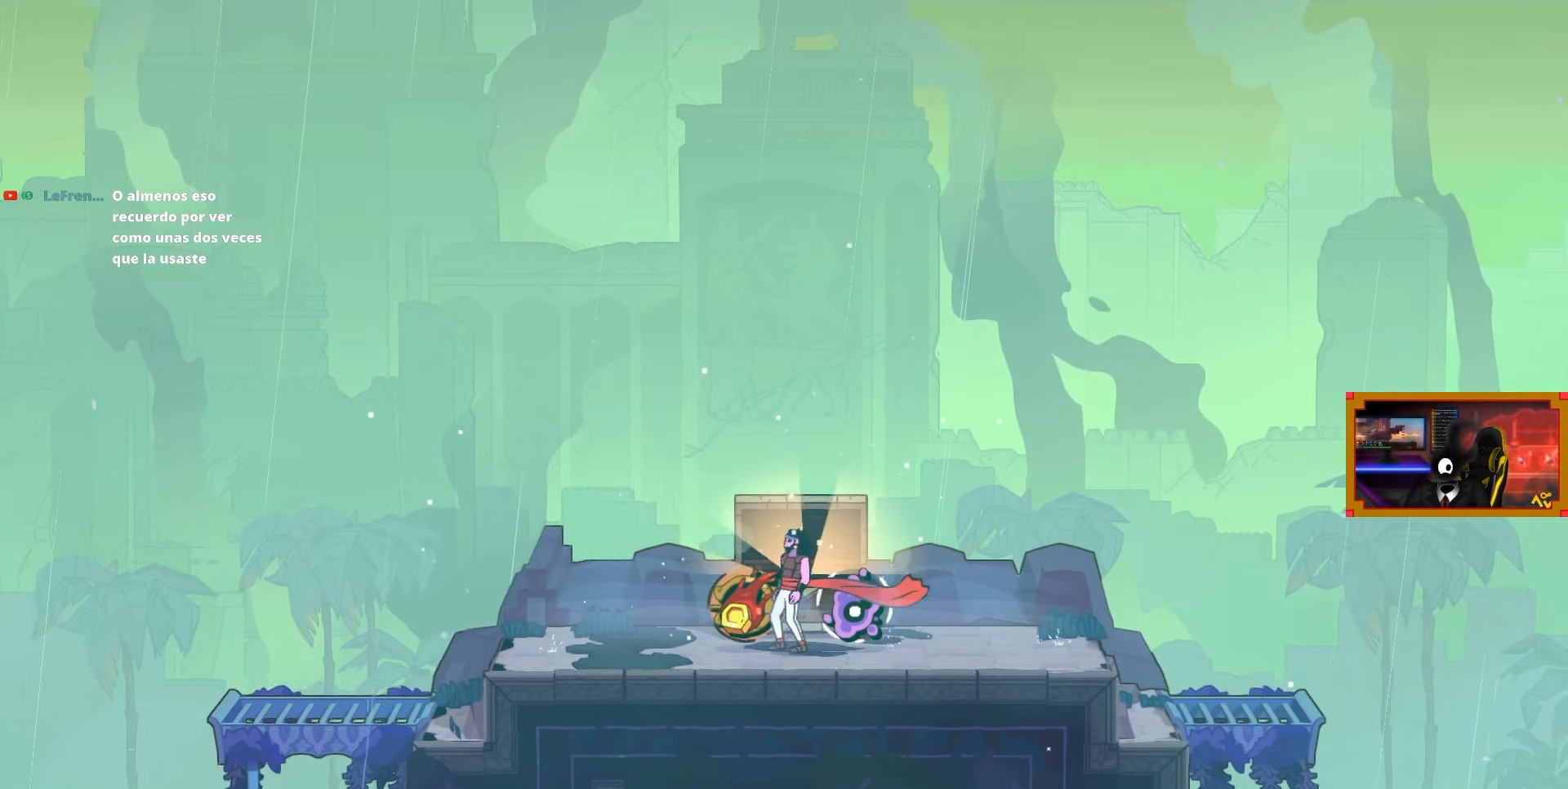
{"buttons": [], "right_stick": "center", "events": []}
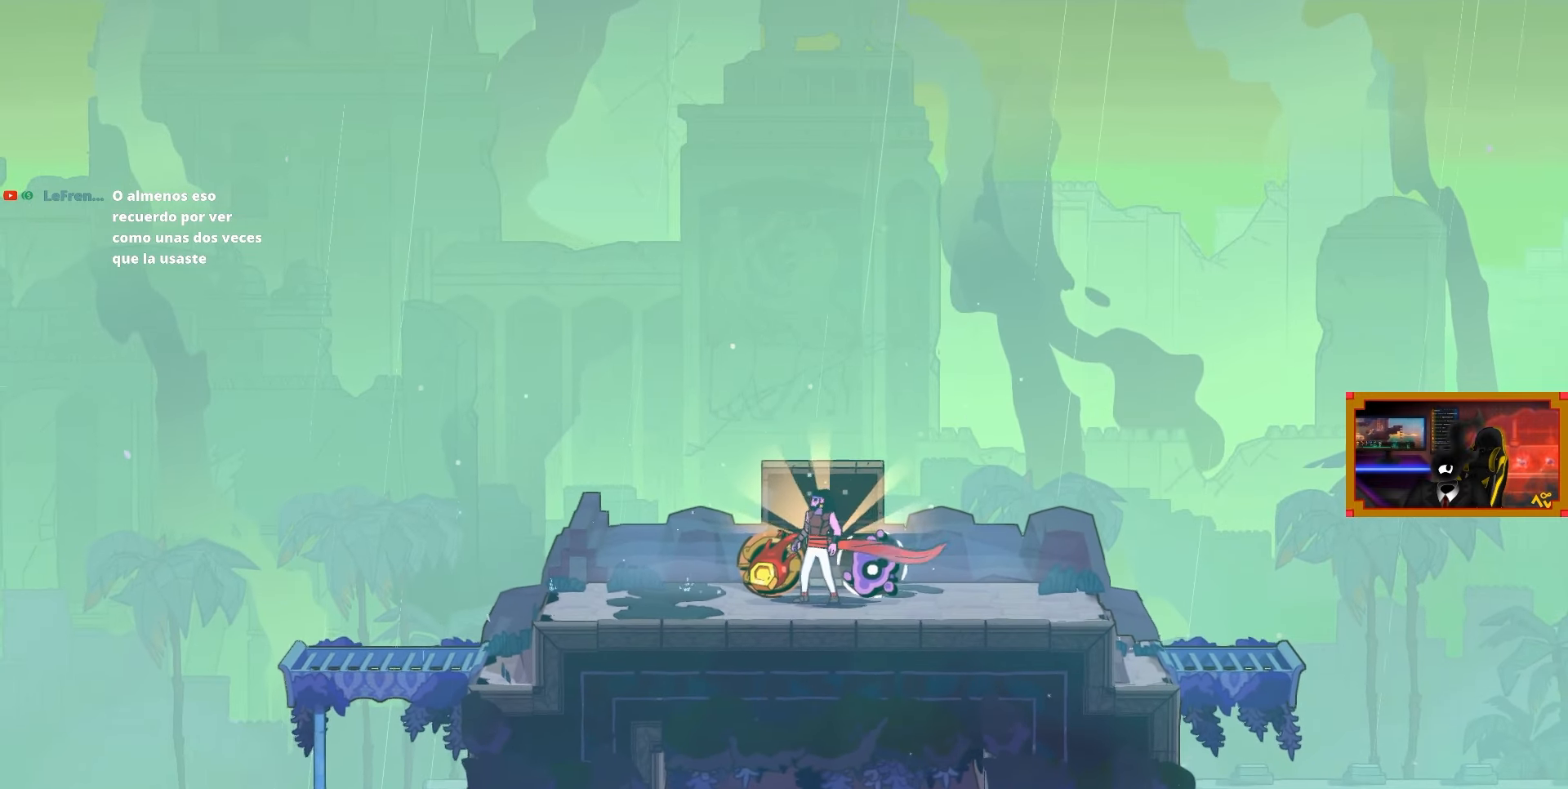
{"buttons": ["DPAD_RIGHT"], "right_stick": "center", "events": [[433, "DPAD_RIGHT", "down"]]}
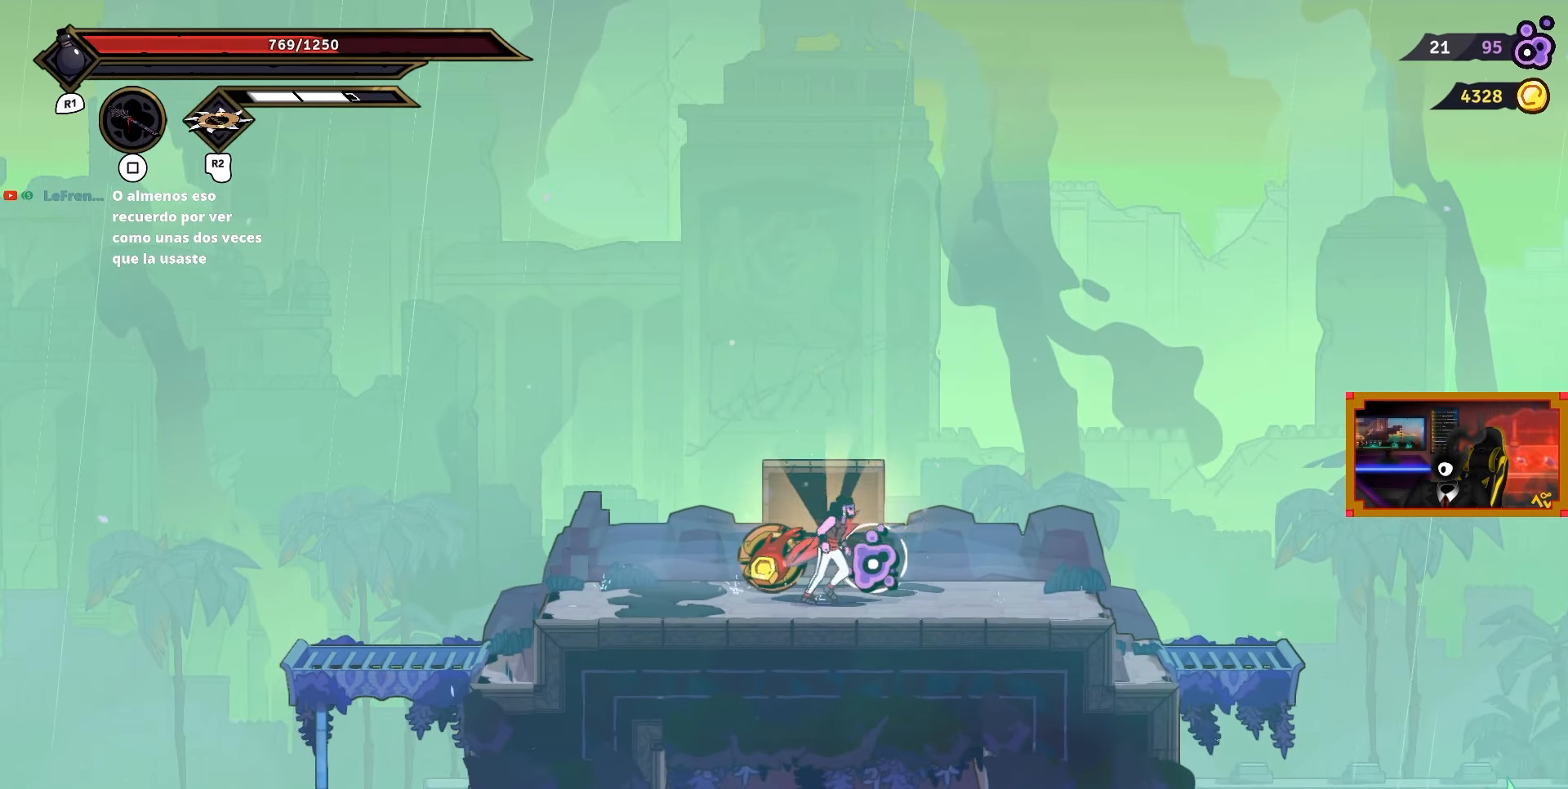
{"buttons": [], "right_stick": "center", "events": [[67, "DPAD_RIGHT", "up"], [367, "L1", "down"], [483, "L1", "up"]]}
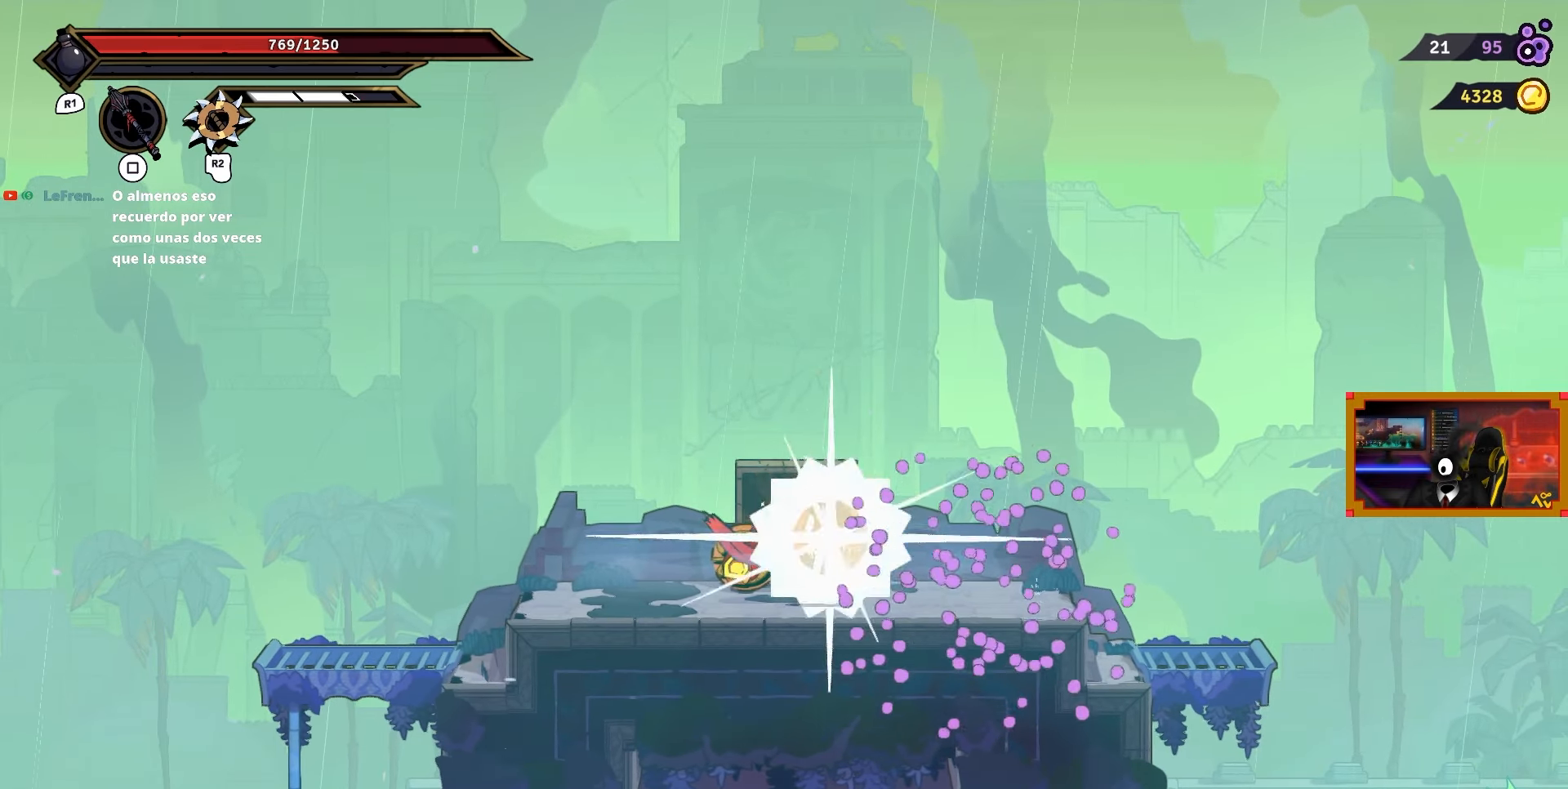
{"buttons": [], "right_stick": "center", "events": [[183, "DPAD_LEFT", "down"], [400, "DPAD_LEFT", "up"]]}
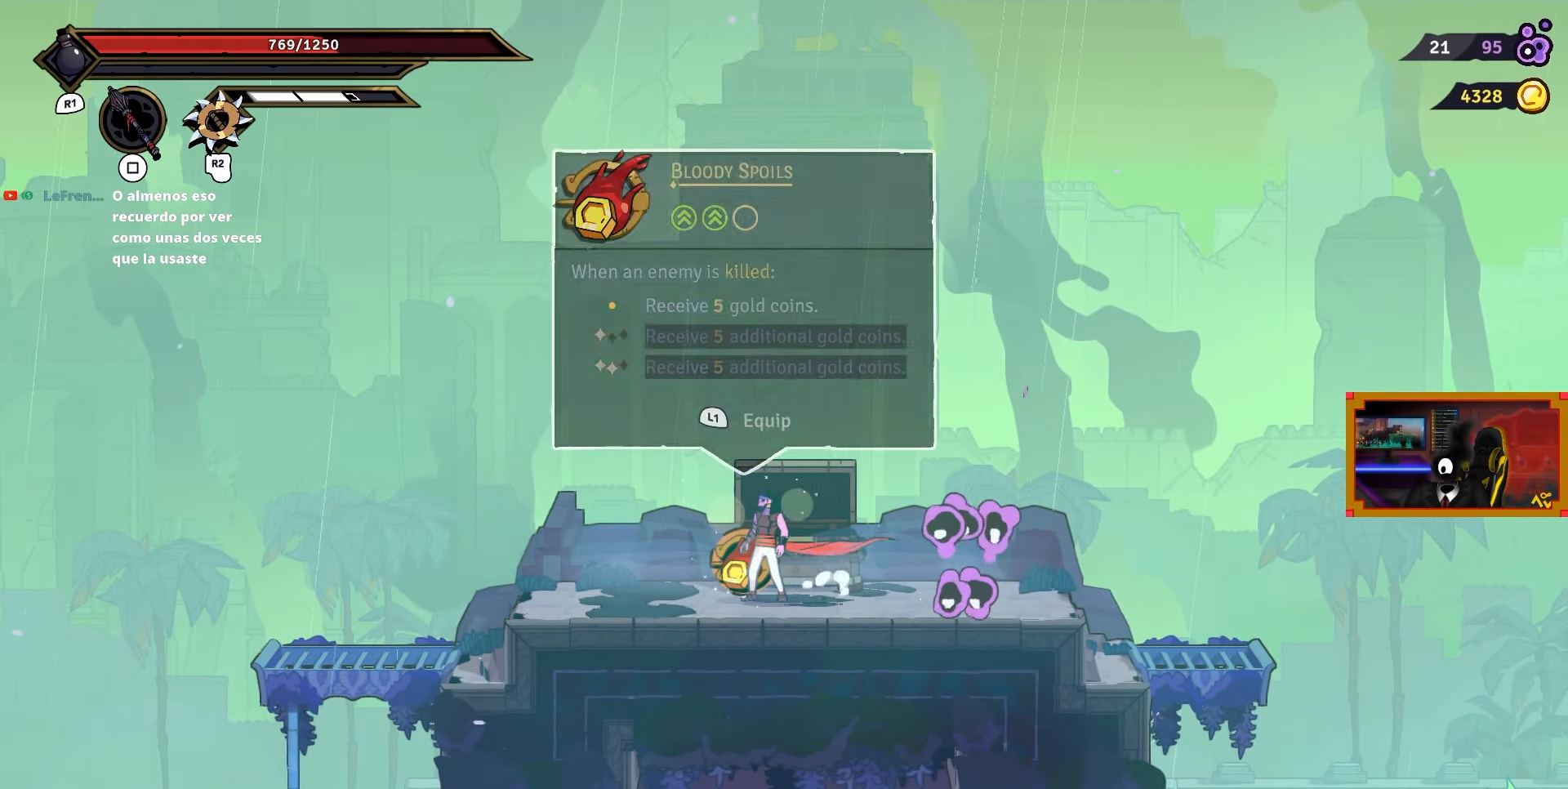
{"buttons": [], "right_stick": "center", "events": []}
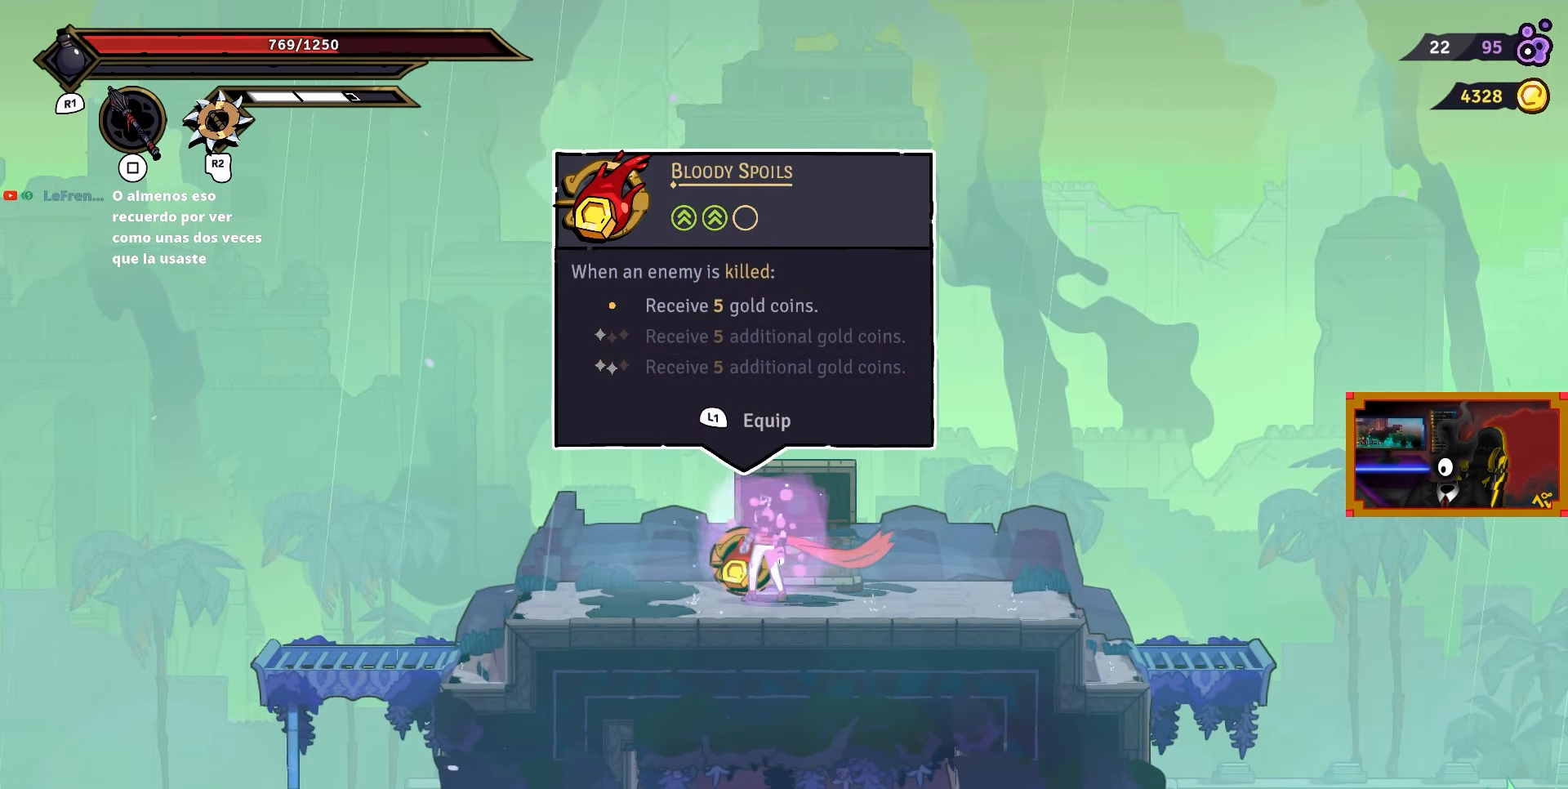
{"buttons": [], "right_stick": "center", "events": [[317, "L1", "down"], [483, "L1", "up"]]}
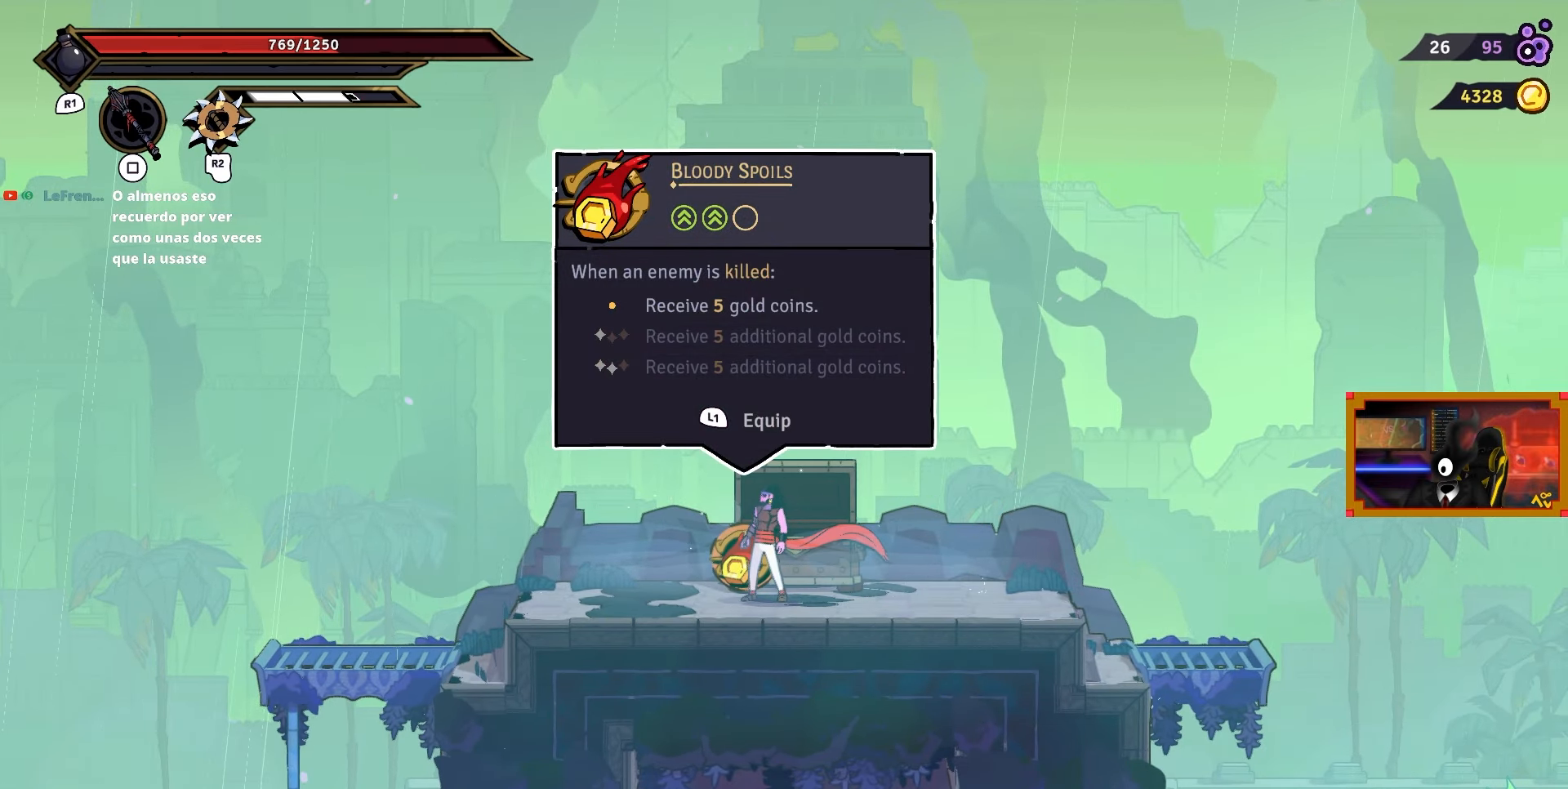
{"buttons": [], "right_stick": "center", "events": []}
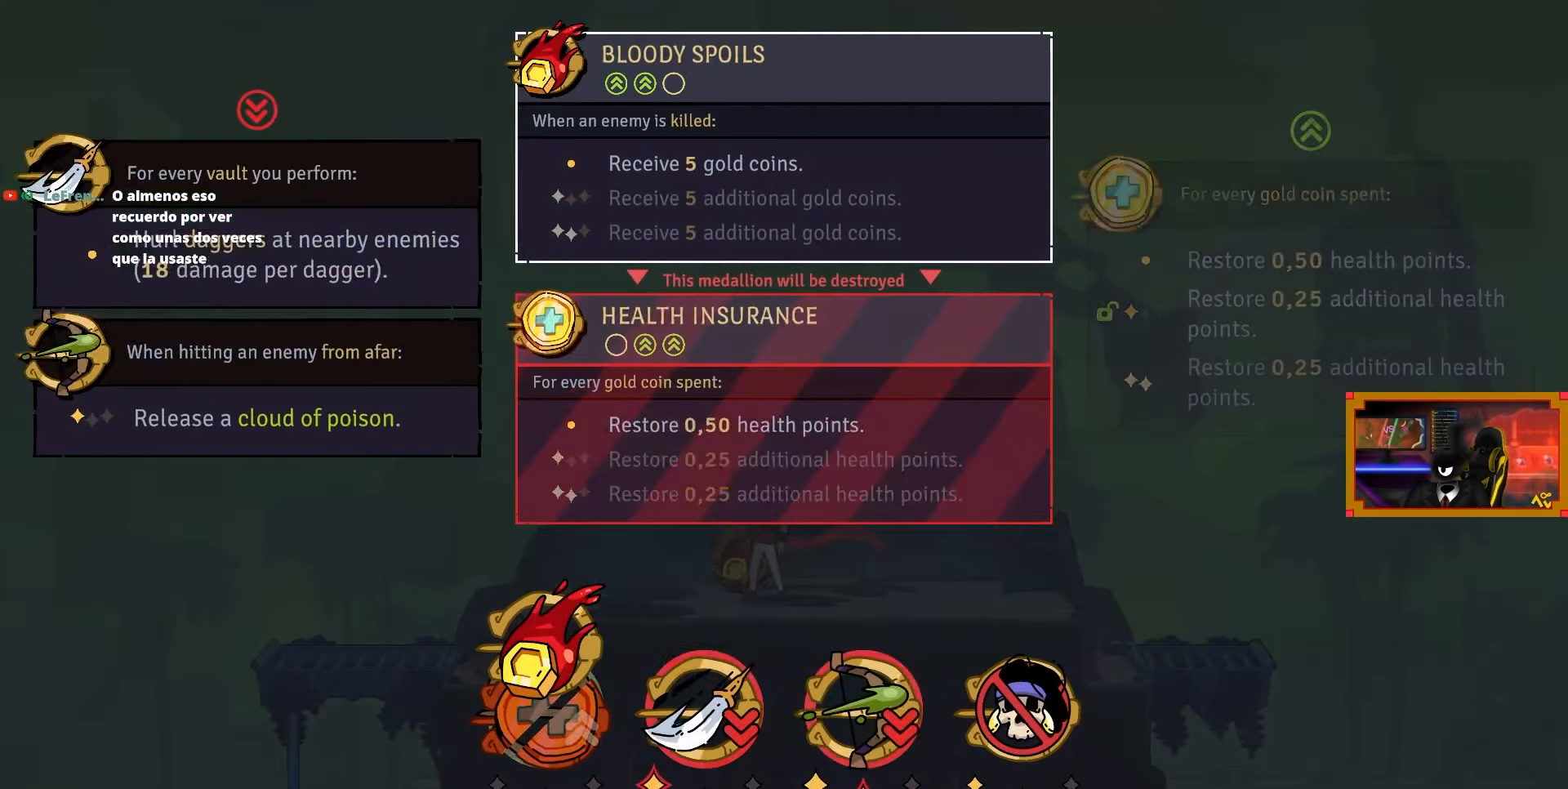
{"buttons": ["DPAD_RIGHT"], "right_stick": "center", "events": [[67, "DPAD_RIGHT", "down"], [217, "DPAD_RIGHT", "up"], [483, "DPAD_RIGHT", "down"]]}
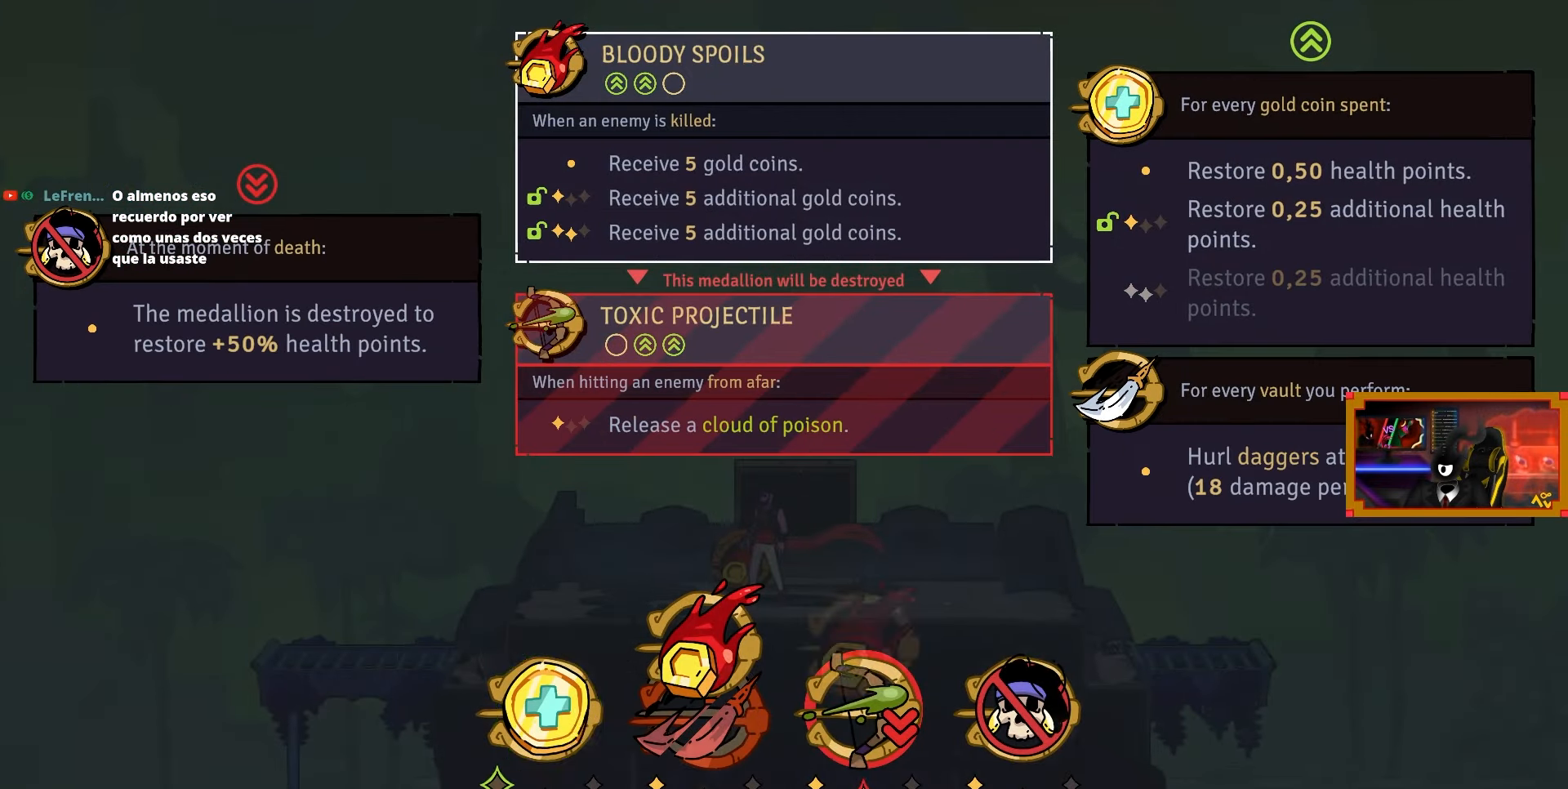
{"buttons": [], "right_stick": "center", "events": [[133, "DPAD_RIGHT", "up"], [333, "DPAD_RIGHT", "down"], [500, "DPAD_RIGHT", "up"]]}
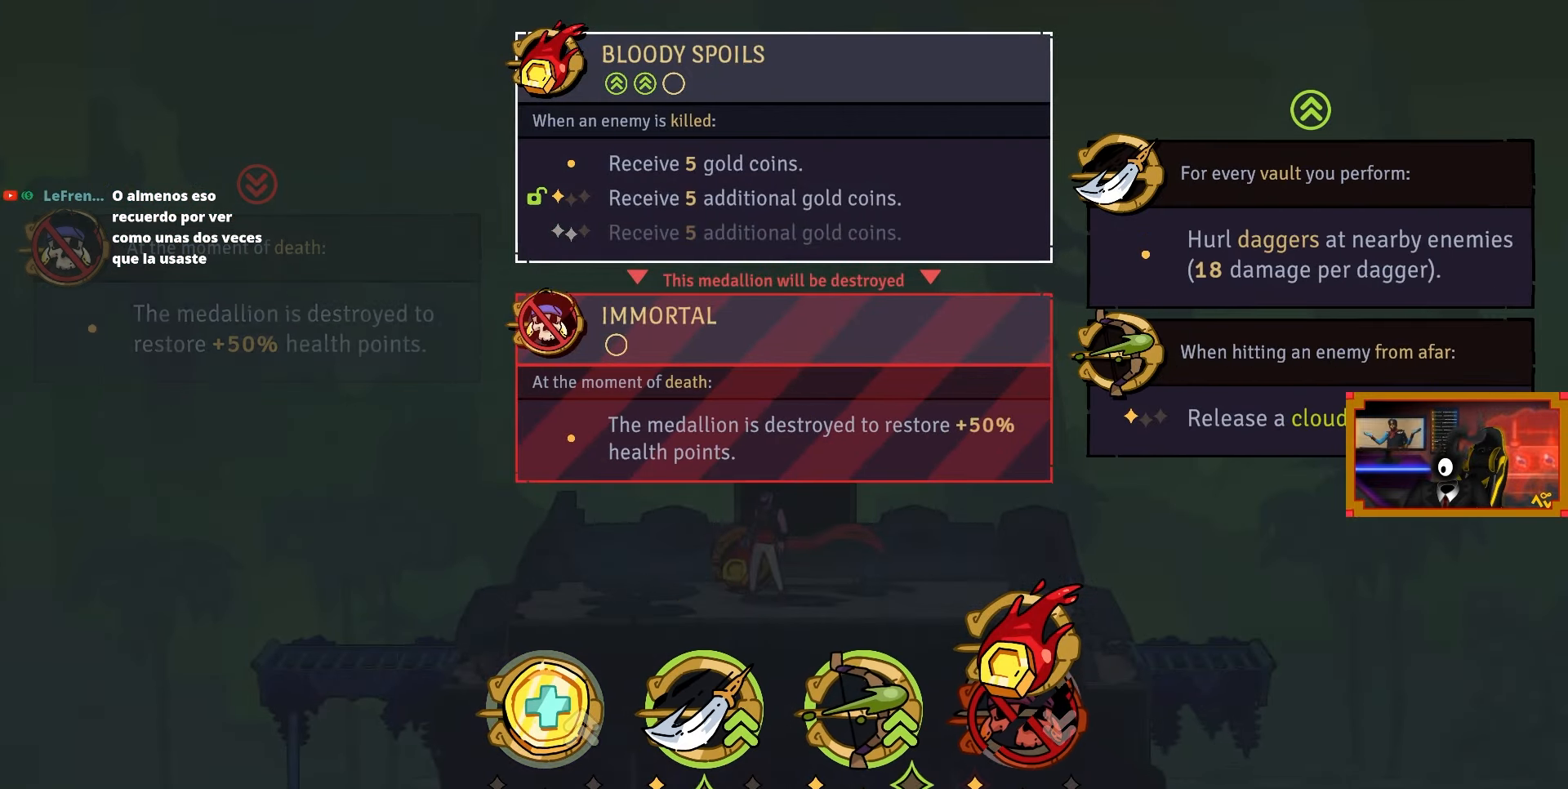
{"buttons": [], "right_stick": "center", "events": []}
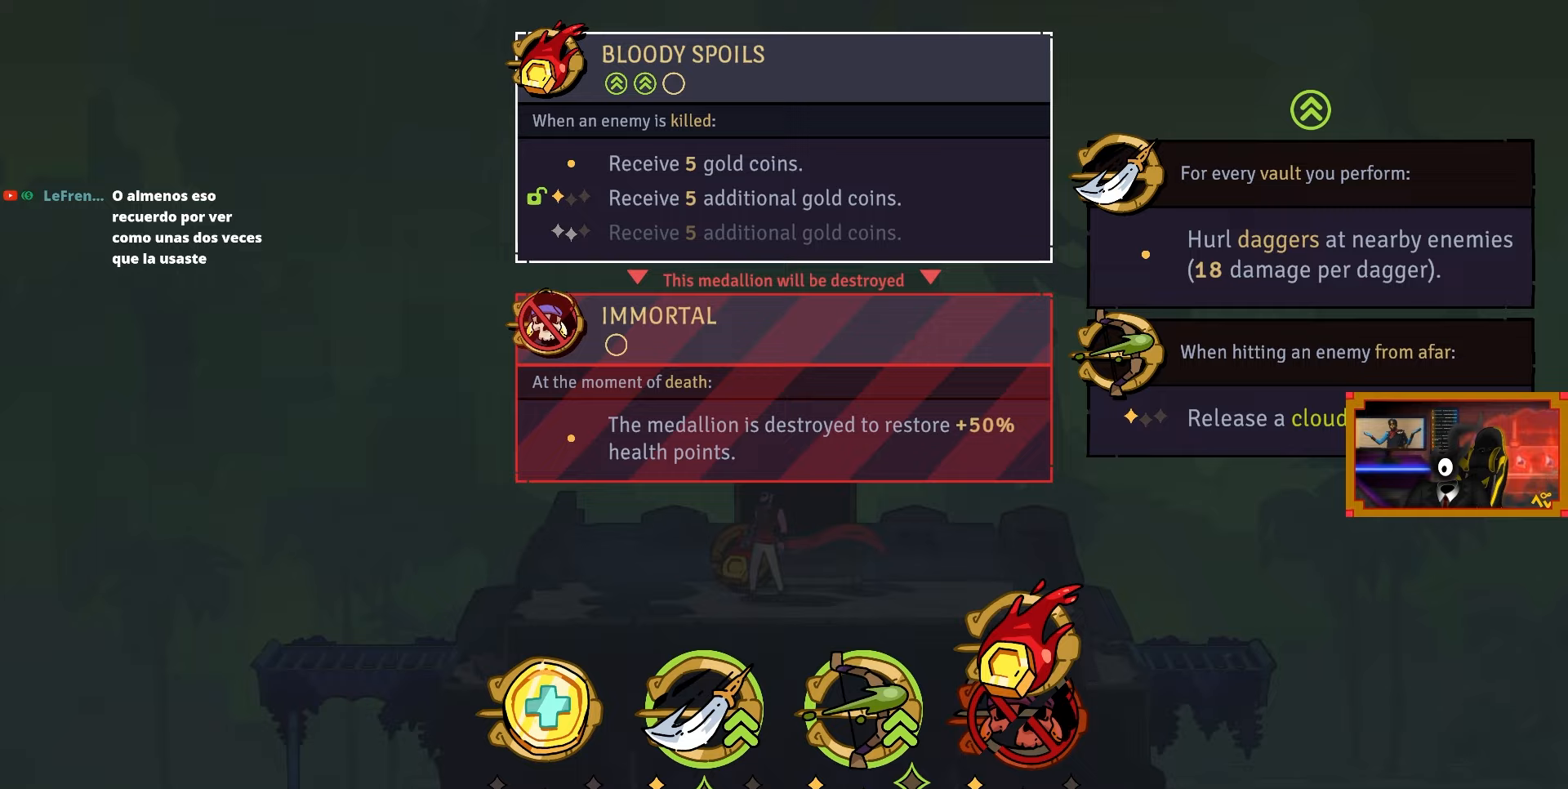
{"buttons": ["DPAD_RIGHT"], "right_stick": "center", "events": [[233, "DPAD_RIGHT", "down"]]}
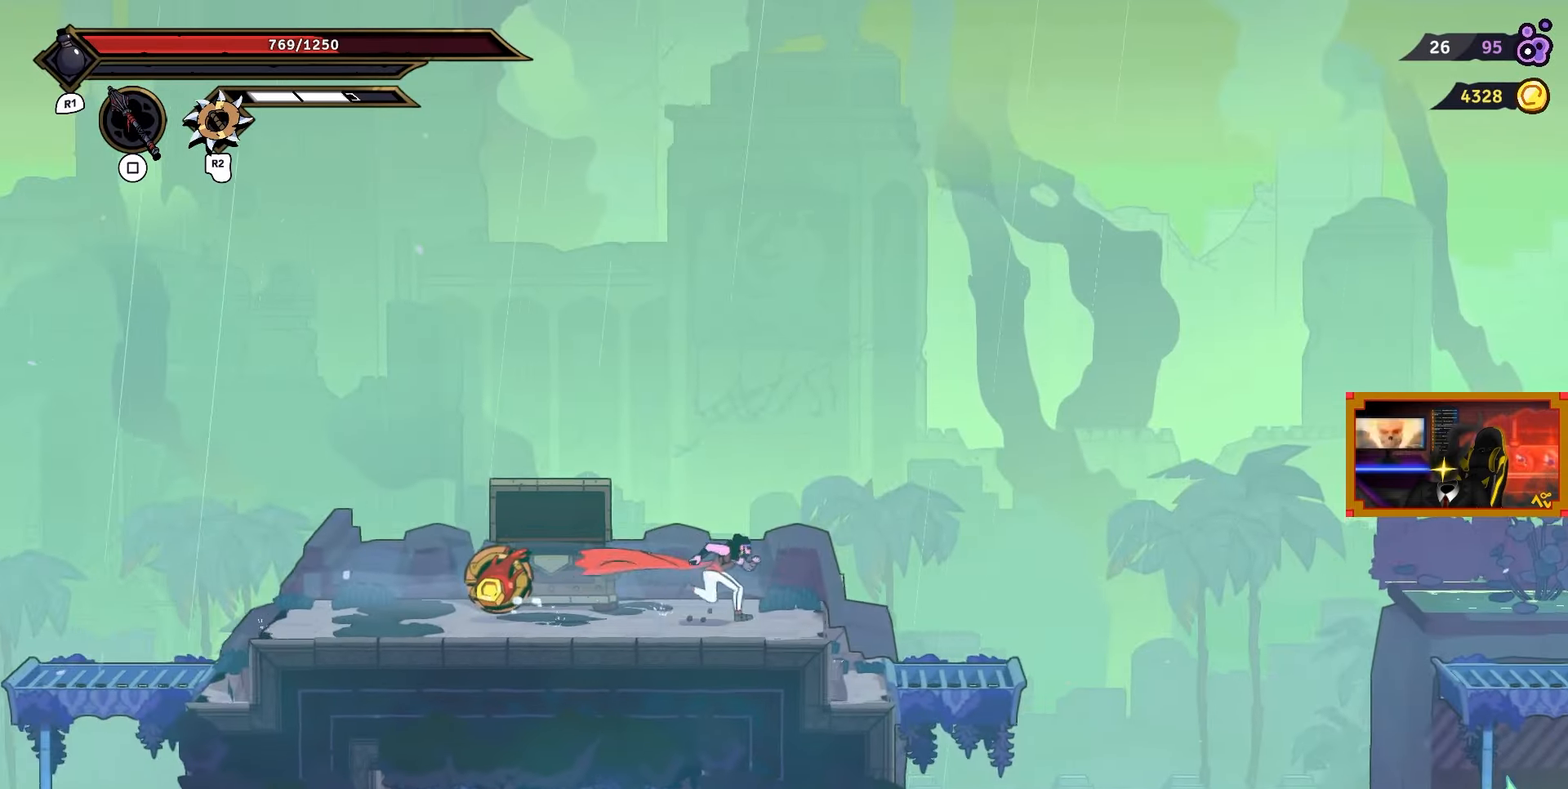
{"buttons": ["DPAD_RIGHT"], "right_stick": "center", "events": []}
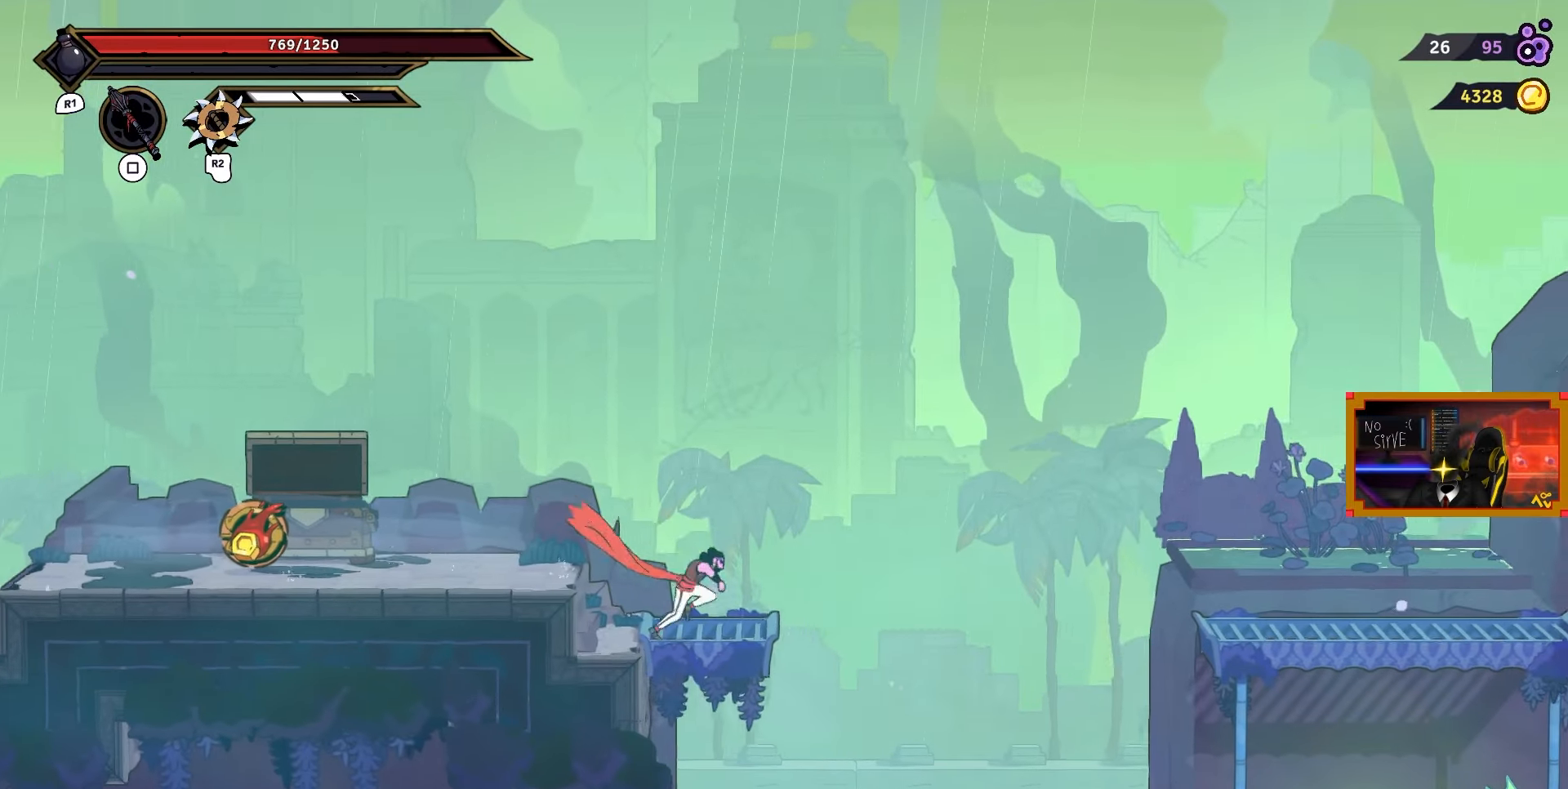
{"buttons": ["DPAD_RIGHT"], "right_stick": "center", "events": [[83, "CROSS", "down"], [400, "CROSS", "up"]]}
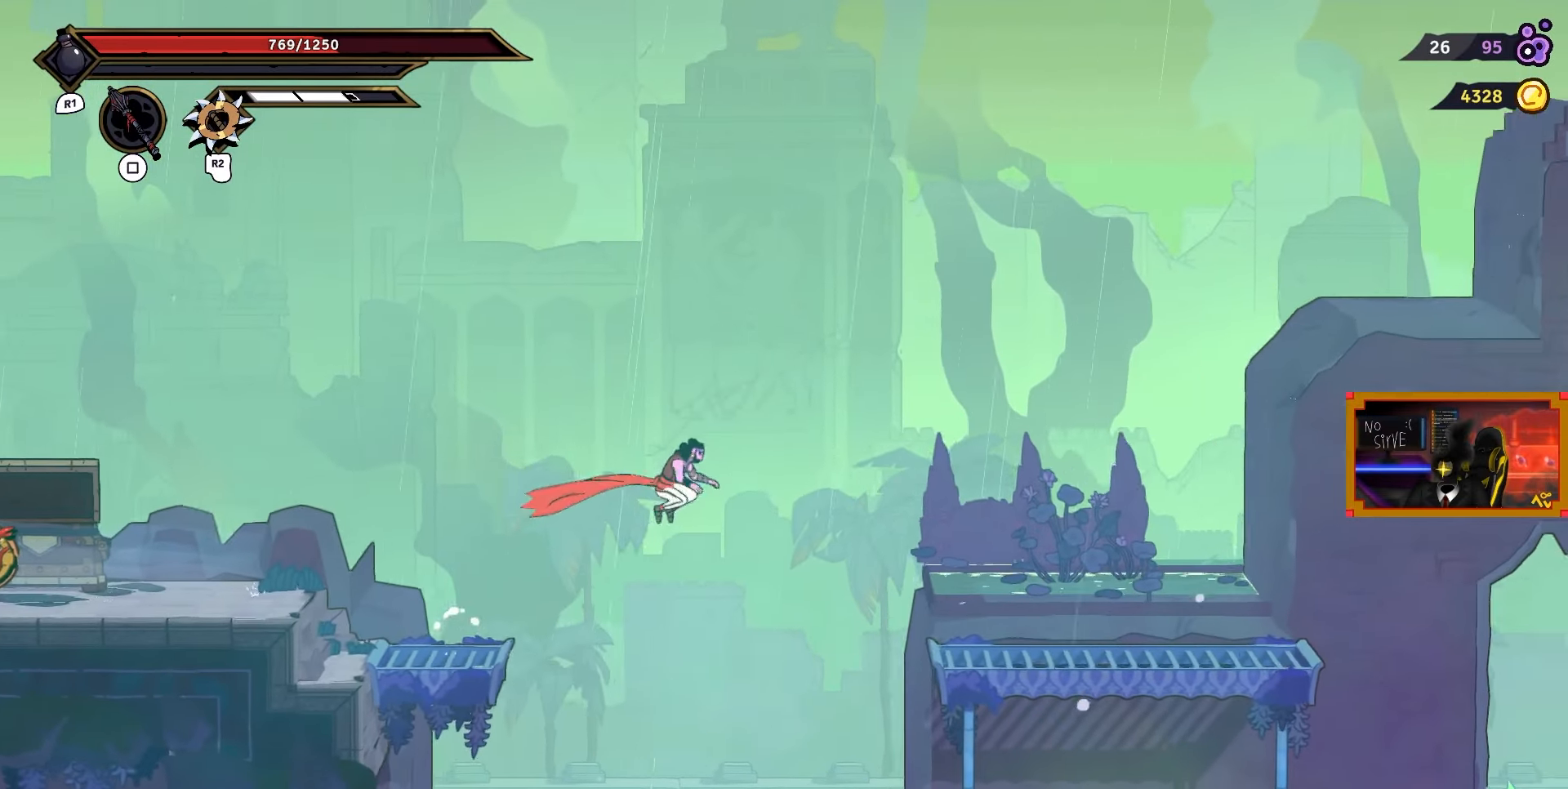
{"buttons": ["DPAD_RIGHT"], "right_stick": "center", "events": [[67, "CIRCLE", "down"], [233, "CIRCLE", "up"]]}
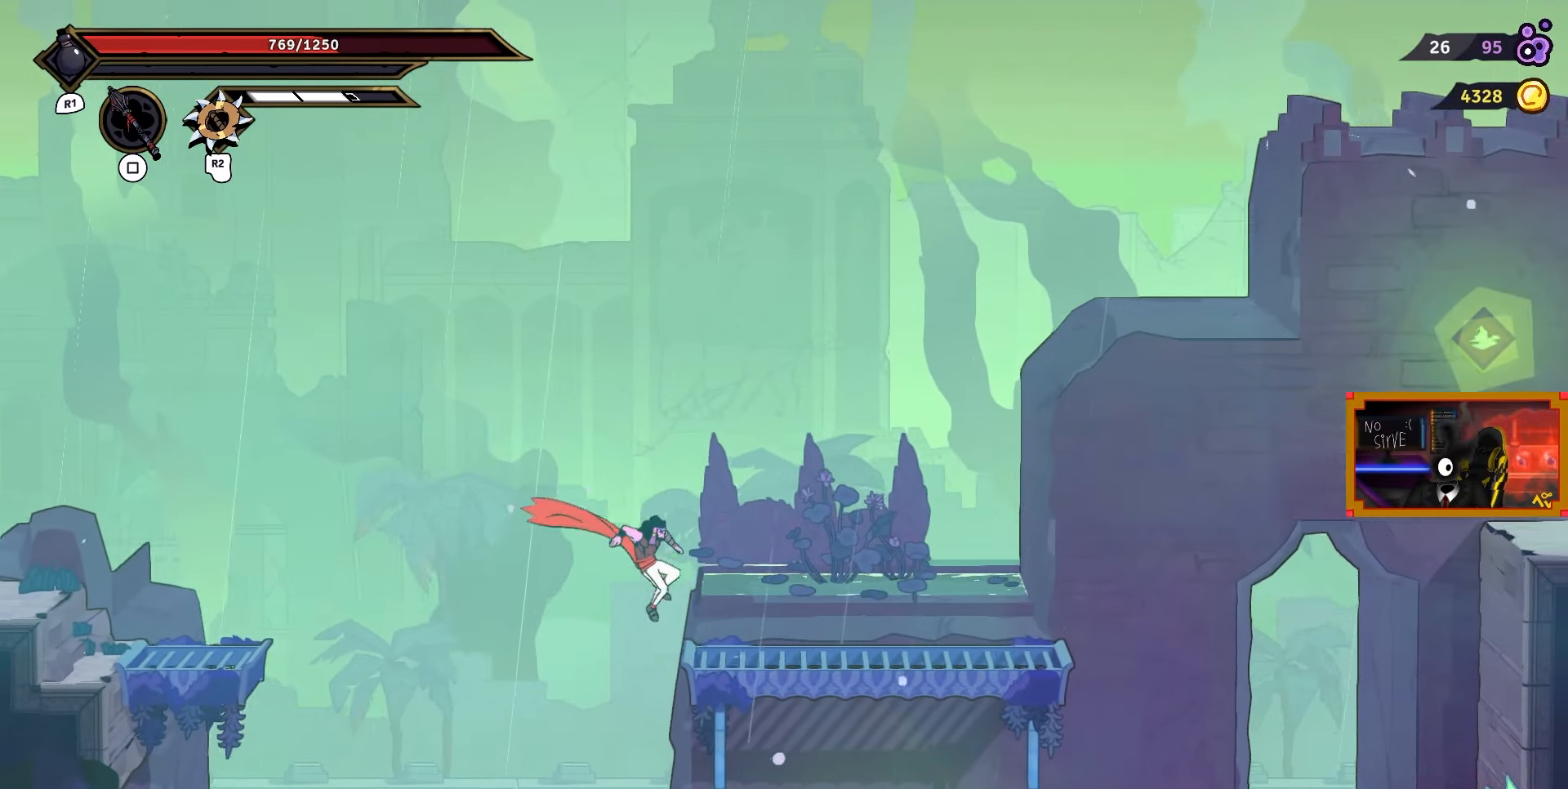
{"buttons": [], "right_stick": "center", "events": [[467, "DPAD_RIGHT", "up"]]}
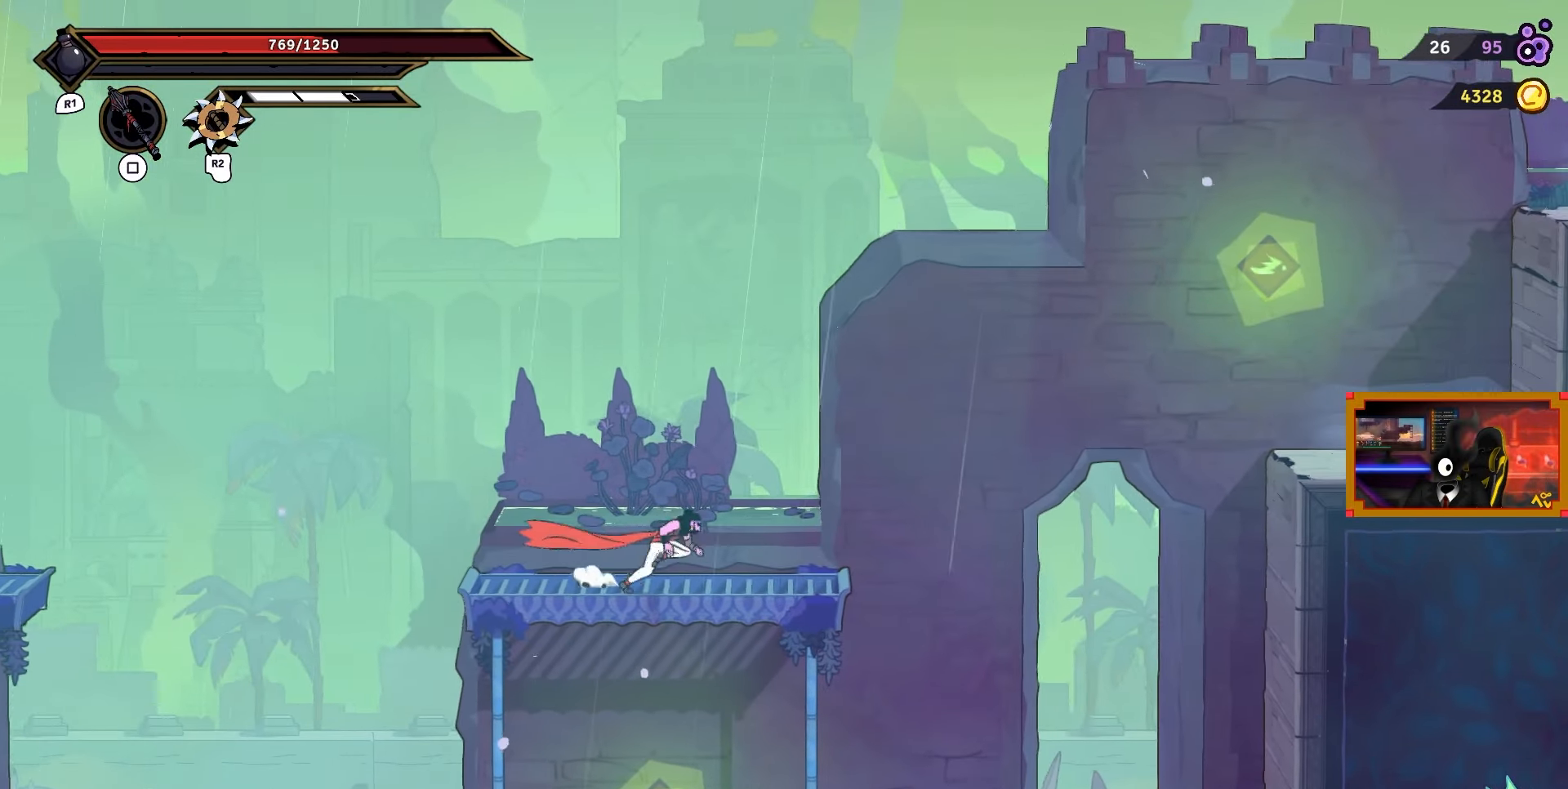
{"buttons": ["DPAD_RIGHT"], "right_stick": "center", "events": [[500, "DPAD_RIGHT", "down"]]}
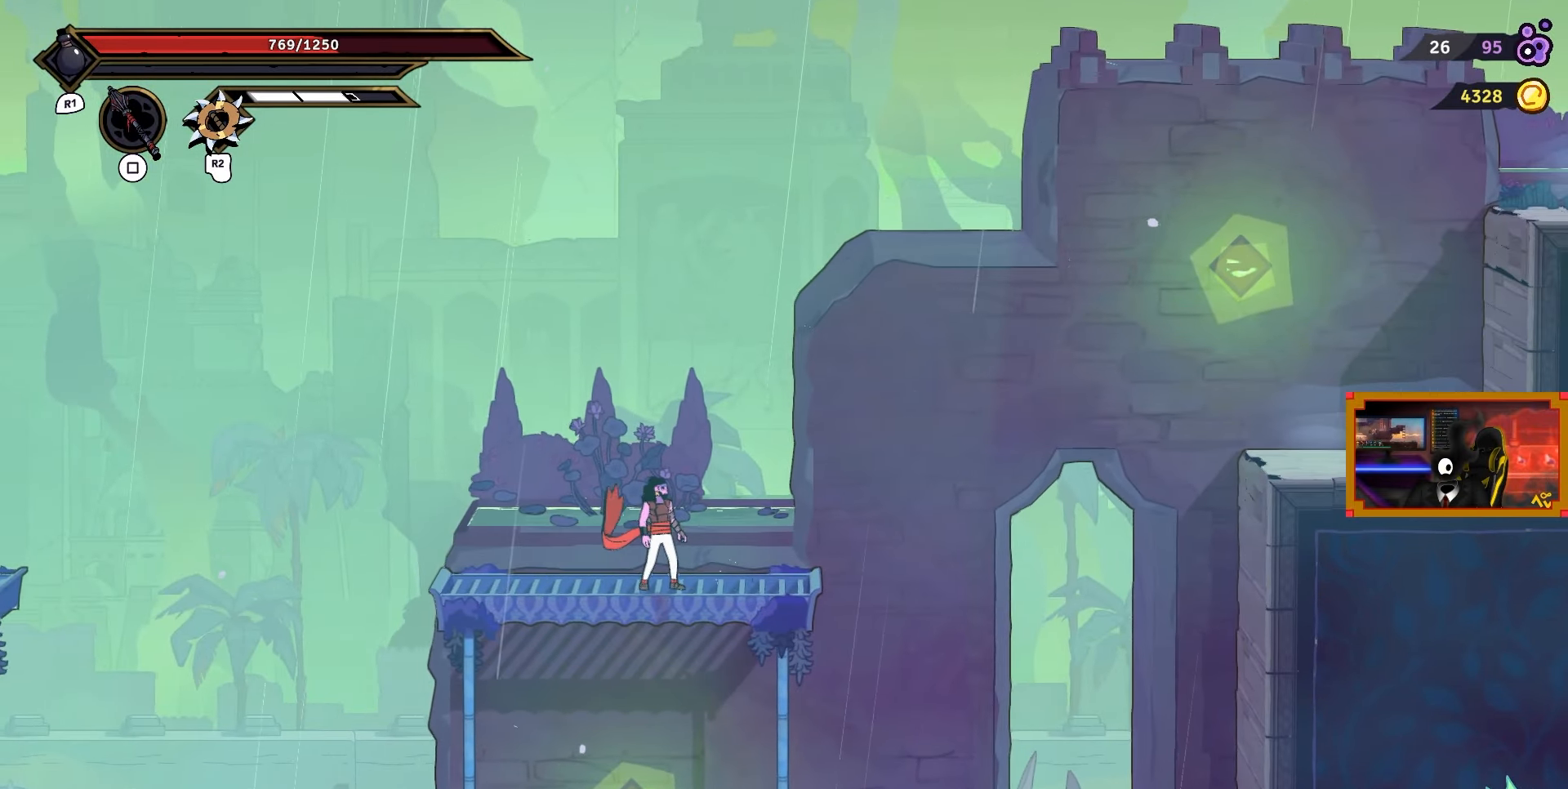
{"buttons": ["CROSS", "DPAD_RIGHT"], "right_stick": "center", "events": [[317, "CROSS", "down"]]}
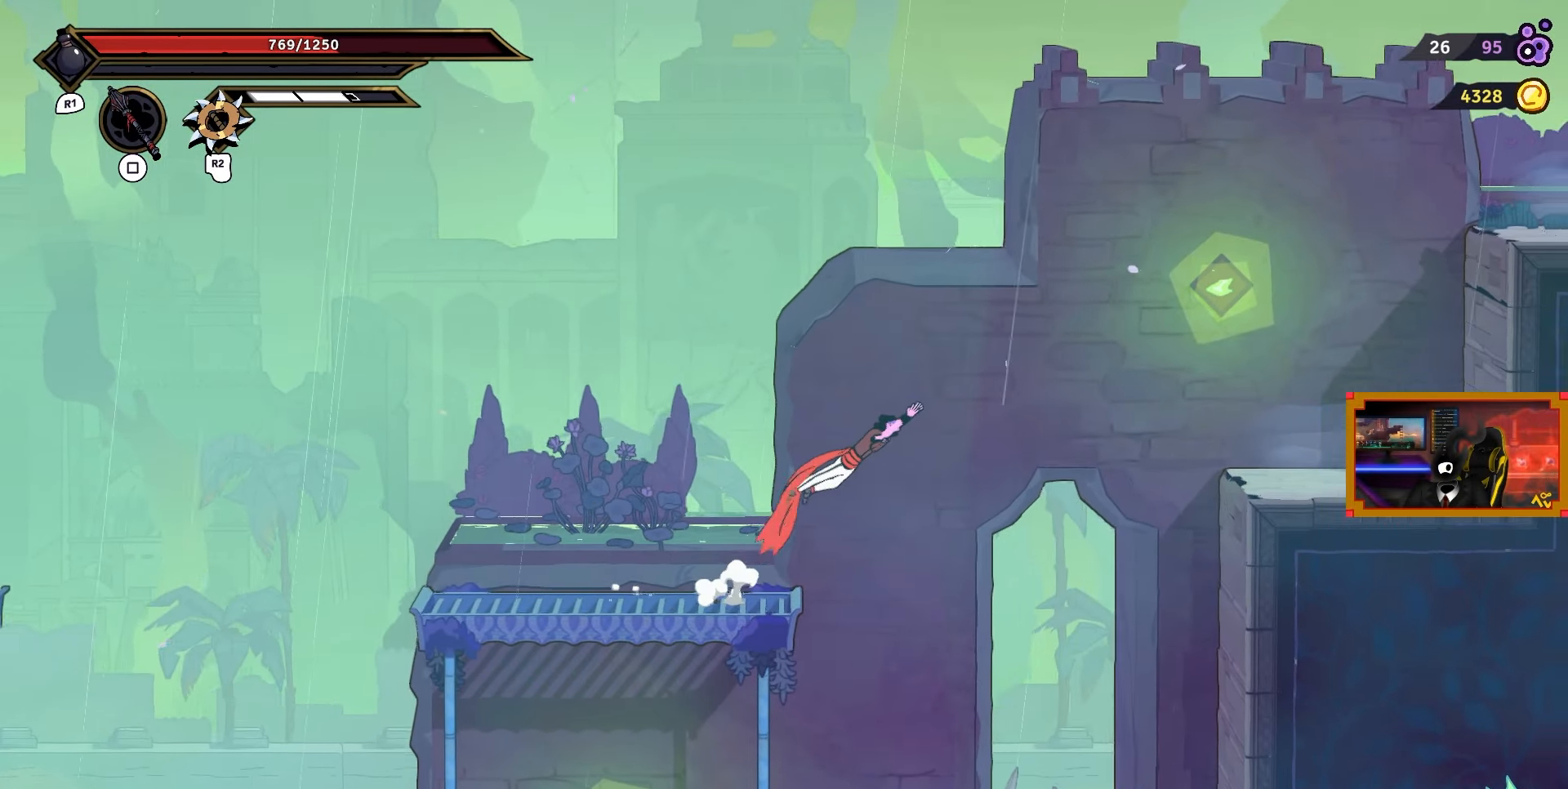
{"buttons": ["CROSS", "DPAD_RIGHT"], "right_stick": "center", "events": [[67, "CROSS", "up"], [133, "DPAD_UP", "down"], [167, "L2", "down"], [350, "CROSS", "down"], [417, "DPAD_UP", "up"], [450, "L2", "up"]]}